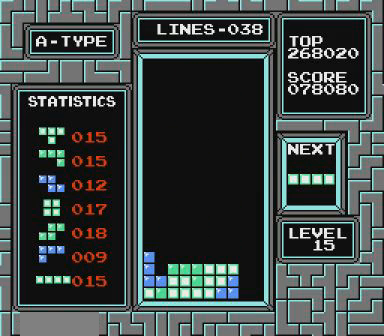
Gameplay with a controller (Nintendo layout); each line is a JSON object with the inputs held at the frame after it. "events" lists button and stick changes between this image and that frame as [ms after this image, input, new state], when the widget could be followed in between. Not read: L3 R3 START.
{"buttons": ["DPAD_RIGHT"], "events": [[200, "B", "down"], [267, "B", "up"]]}
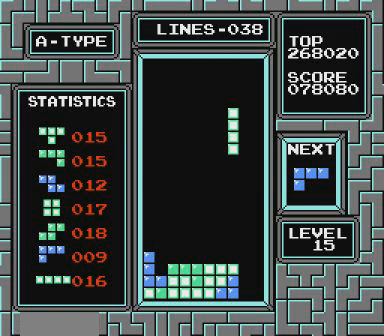
{"buttons": [], "events": [[67, "DPAD_RIGHT", "up"]]}
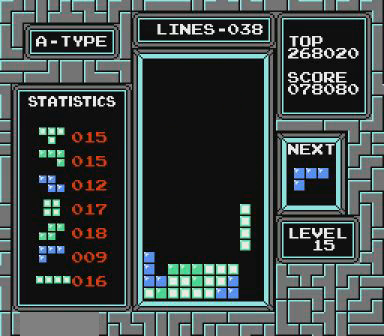
{"buttons": ["DPAD_LEFT"], "events": [[467, "DPAD_LEFT", "down"]]}
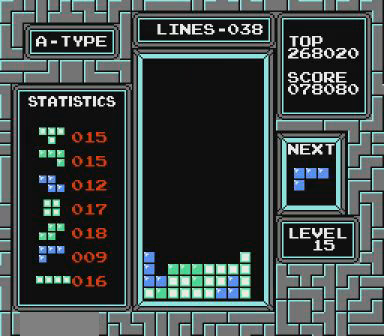
{"buttons": [], "events": [[367, "DPAD_LEFT", "up"]]}
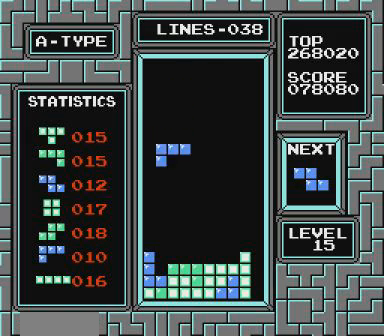
{"buttons": ["DPAD_LEFT"], "events": [[467, "DPAD_LEFT", "down"]]}
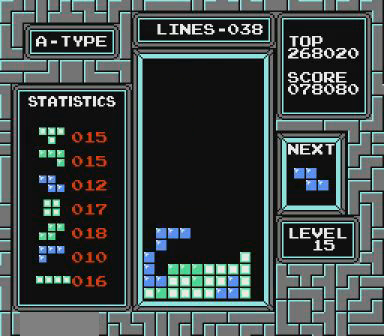
{"buttons": [], "events": [[67, "DPAD_LEFT", "up"]]}
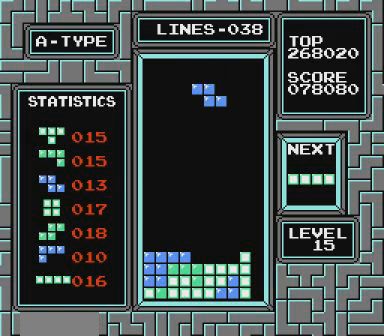
{"buttons": [], "events": [[367, "DPAD_LEFT", "down"], [400, "DPAD_LEFT", "up"]]}
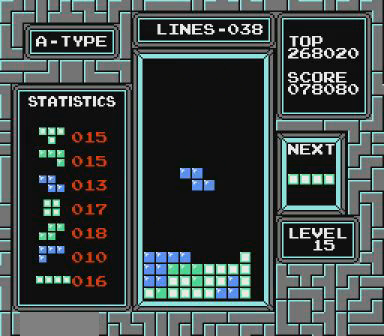
{"buttons": [], "events": []}
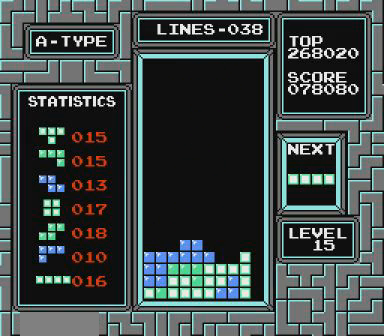
{"buttons": ["DPAD_LEFT"], "events": [[67, "DPAD_LEFT", "down"]]}
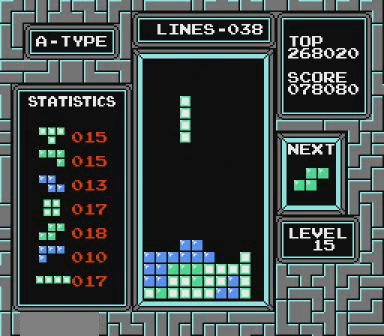
{"buttons": [], "events": [[367, "DPAD_LEFT", "up"]]}
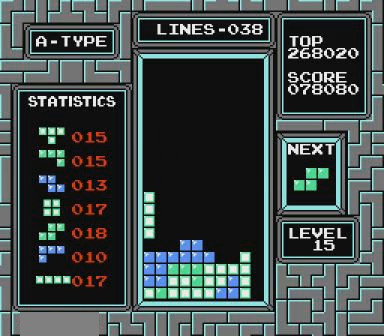
{"buttons": ["DPAD_RIGHT"], "events": [[200, "DPAD_RIGHT", "down"]]}
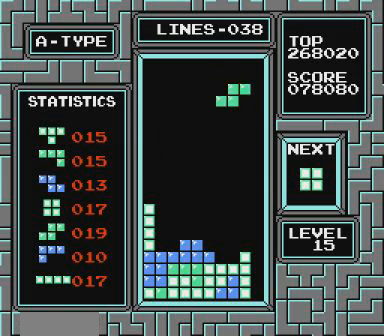
{"buttons": [], "events": [[67, "DPAD_RIGHT", "up"]]}
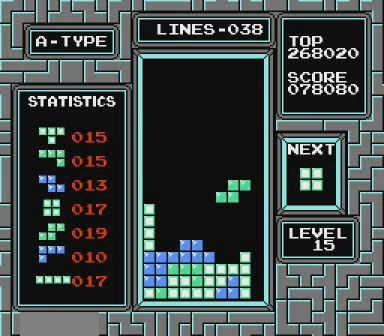
{"buttons": ["DPAD_LEFT"], "events": [[400, "DPAD_LEFT", "down"]]}
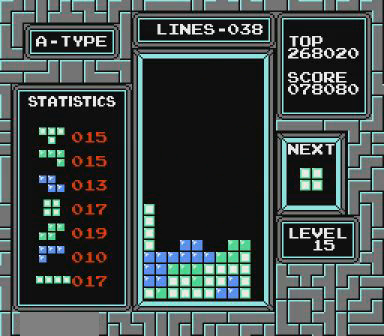
{"buttons": [], "events": [[367, "DPAD_LEFT", "up"]]}
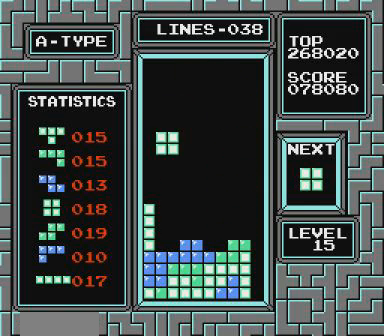
{"buttons": [], "events": []}
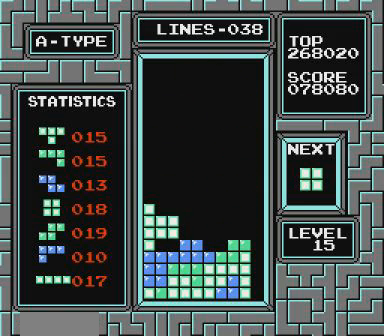
{"buttons": [], "events": [[100, "DPAD_RIGHT", "down"], [467, "DPAD_RIGHT", "up"]]}
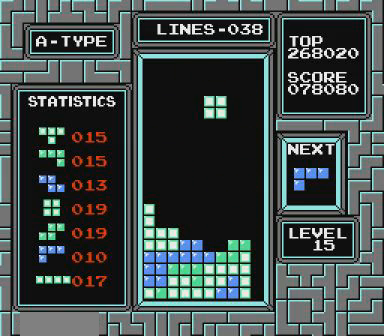
{"buttons": [], "events": []}
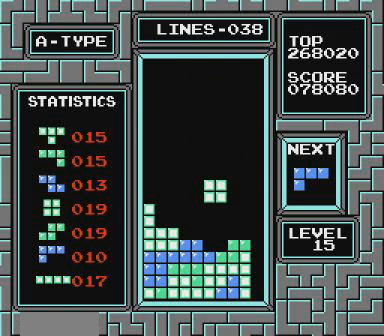
{"buttons": ["DPAD_LEFT"], "events": [[500, "DPAD_LEFT", "down"]]}
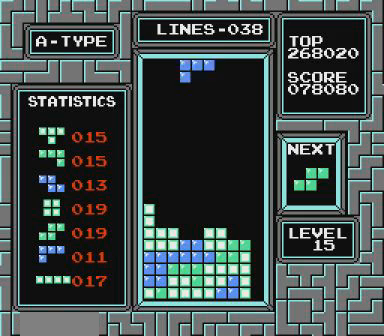
{"buttons": [], "events": [[400, "DPAD_LEFT", "up"]]}
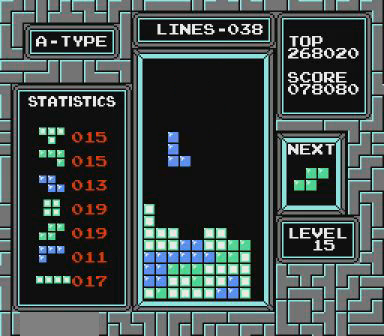
{"buttons": [], "events": [[267, "DPAD_LEFT", "down"], [300, "DPAD_LEFT", "up"]]}
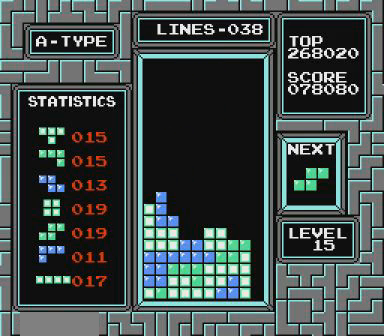
{"buttons": [], "events": [[367, "DPAD_LEFT", "down"], [400, "DPAD_LEFT", "up"]]}
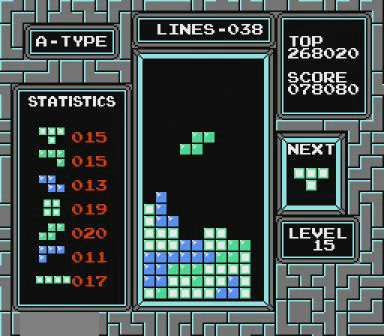
{"buttons": [], "events": []}
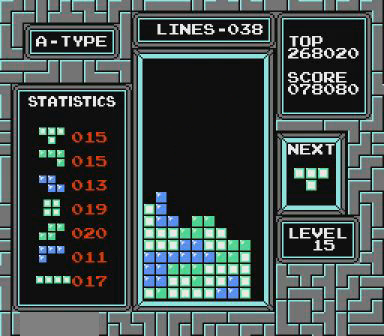
{"buttons": ["DPAD_LEFT"], "events": [[167, "DPAD_LEFT", "down"]]}
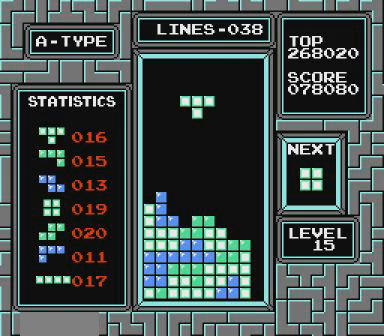
{"buttons": [], "events": [[100, "DPAD_LEFT", "up"]]}
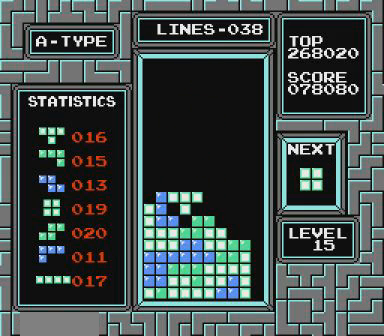
{"buttons": ["DPAD_LEFT"], "events": [[200, "DPAD_LEFT", "down"]]}
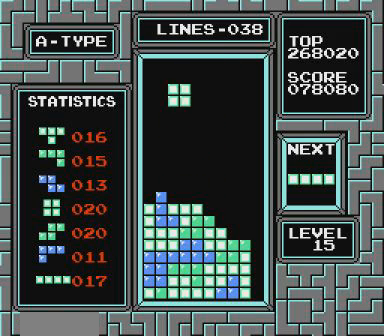
{"buttons": [], "events": [[67, "DPAD_LEFT", "up"]]}
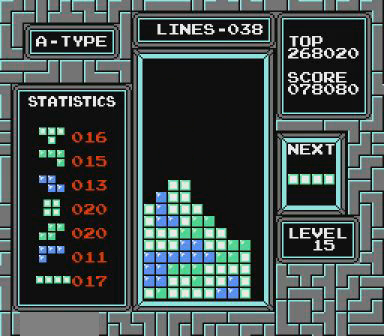
{"buttons": ["B", "DPAD_RIGHT"], "events": [[167, "DPAD_RIGHT", "down"], [400, "B", "down"]]}
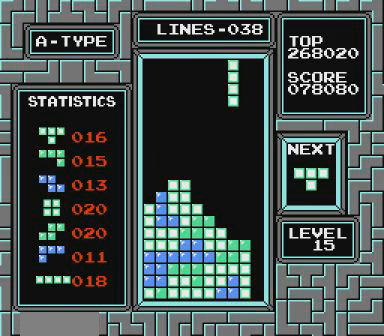
{"buttons": [], "events": [[100, "B", "up"], [367, "DPAD_RIGHT", "up"]]}
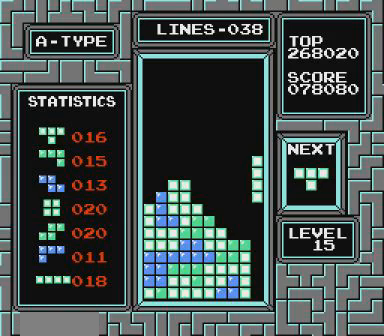
{"buttons": [], "events": []}
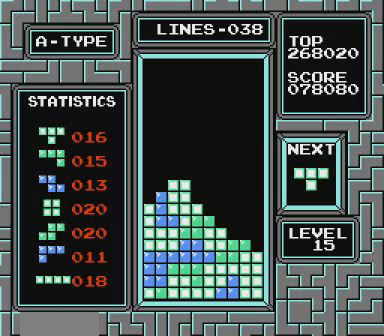
{"buttons": ["DPAD_LEFT"]}